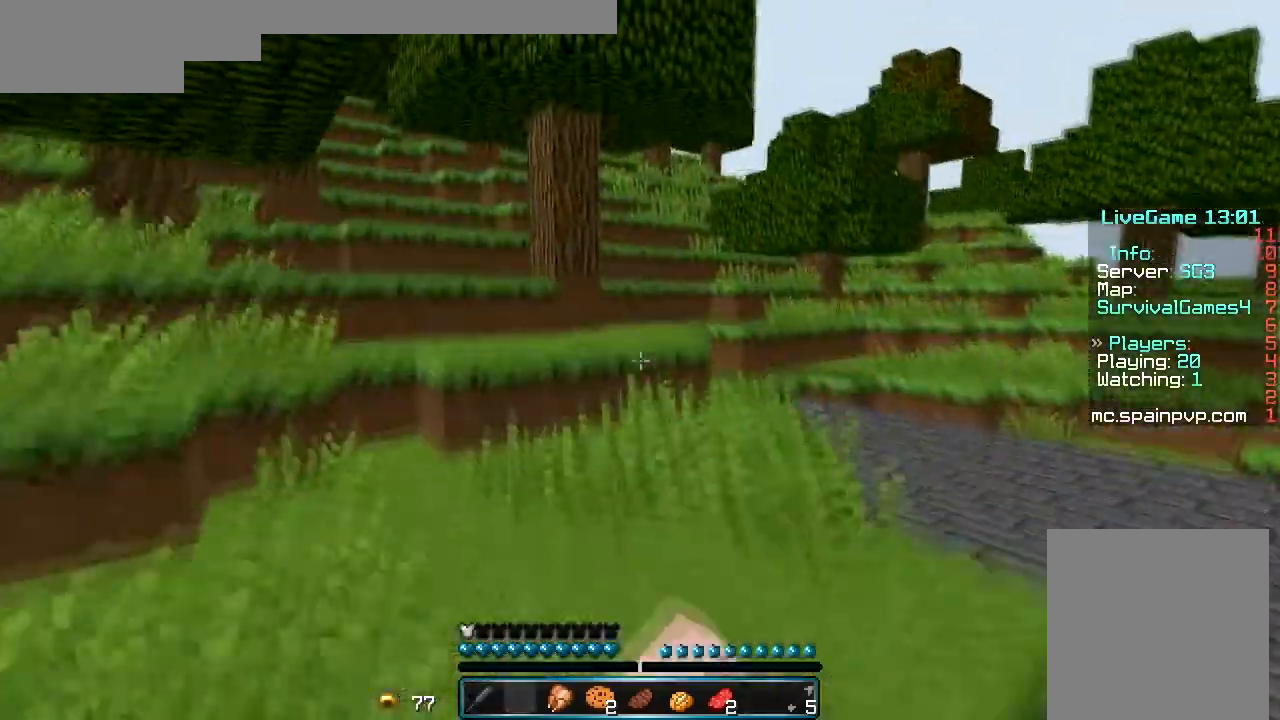
Gameplay with keyboard and mouse; each line is a JSON object with the keys and mouse buttons held at the frame after it. "events" lists presses ("down") and releases ("up") of "a", "d", "s", "w", "mouse_left" and "mouse_right" between this image and that frame as [ms after this image, input, new state], when the widget could be followed in between. "mouse_left", "mouse_right" = the "left", "right" buttons of the "mouse" list. No other keys are recorded. Fast repeated clicks can show as one long hold. Mouse movement is not recorded.
{"keys": ["w"], "mouse": [], "events": []}
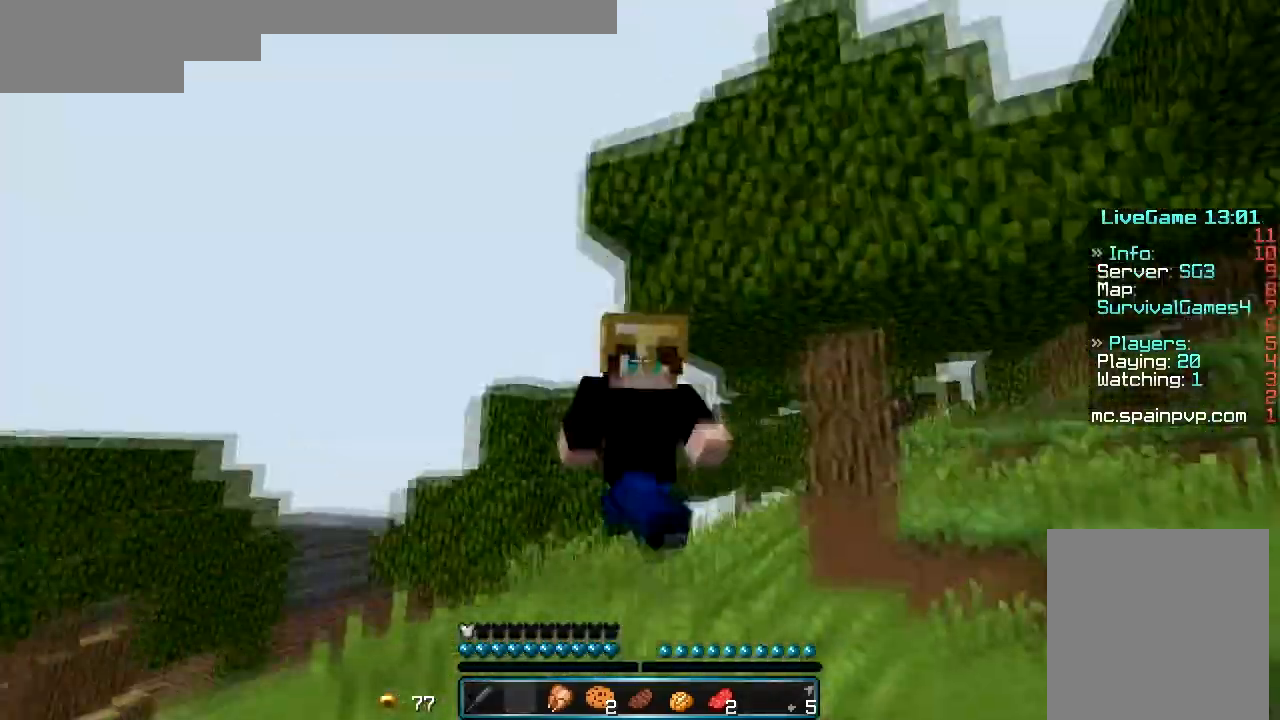
{"keys": ["a", "w"], "mouse": [], "events": [[500, "a", "down"]]}
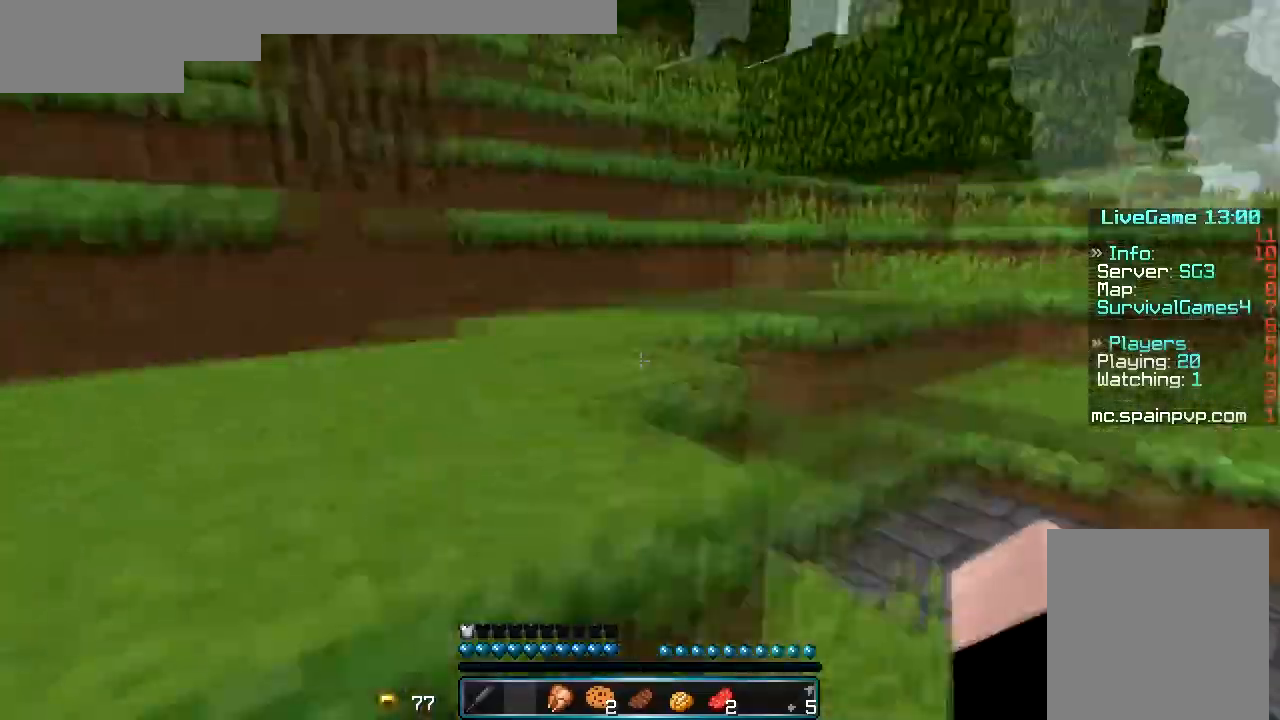
{"keys": ["w"], "mouse": [], "events": [[433, "a", "up"]]}
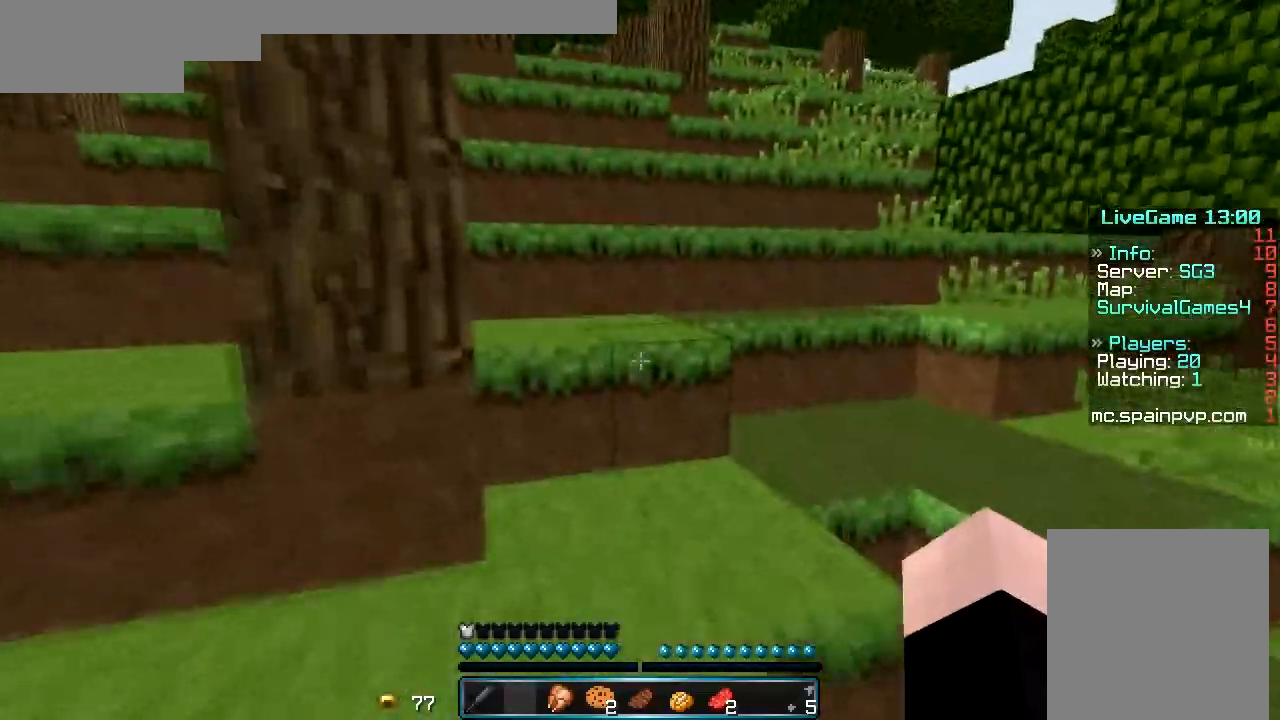
{"keys": ["w"], "mouse": [], "events": [[133, "mouse_left", "down"], [267, "mouse_left", "up"], [300, "mouse_left", "down"], [433, "mouse_left", "up"]]}
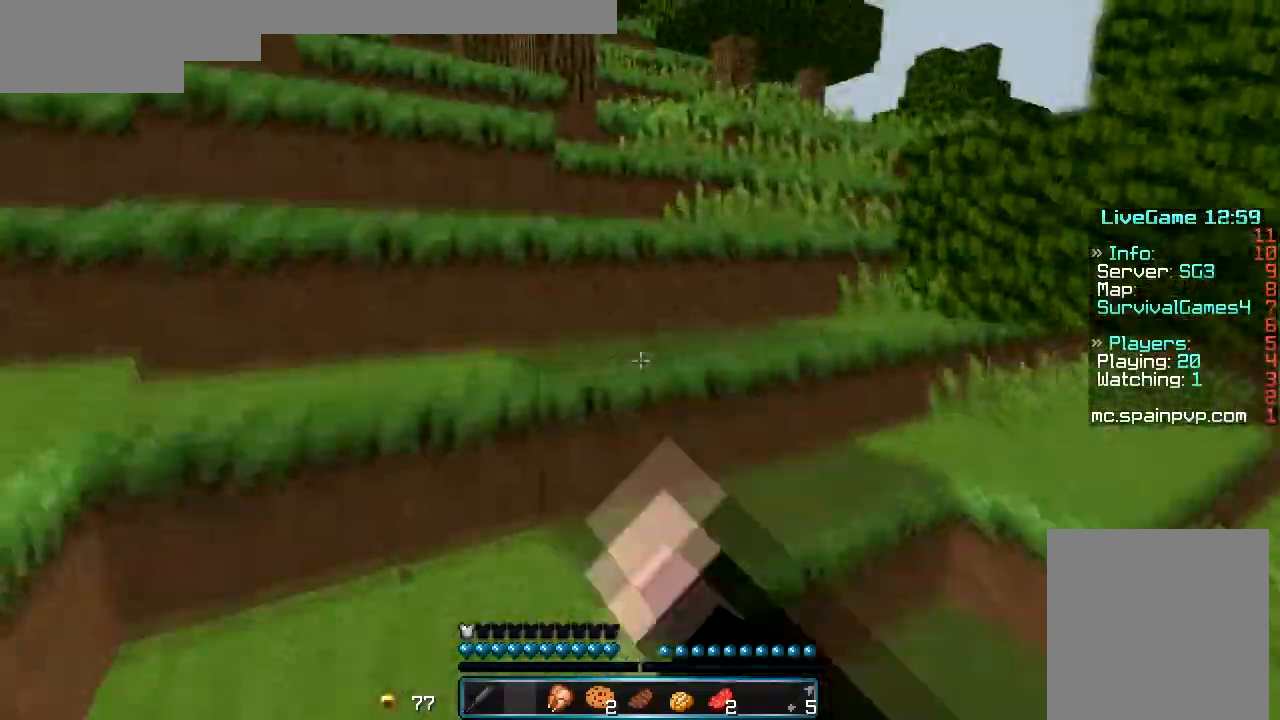
{"keys": ["w"], "mouse": [], "events": []}
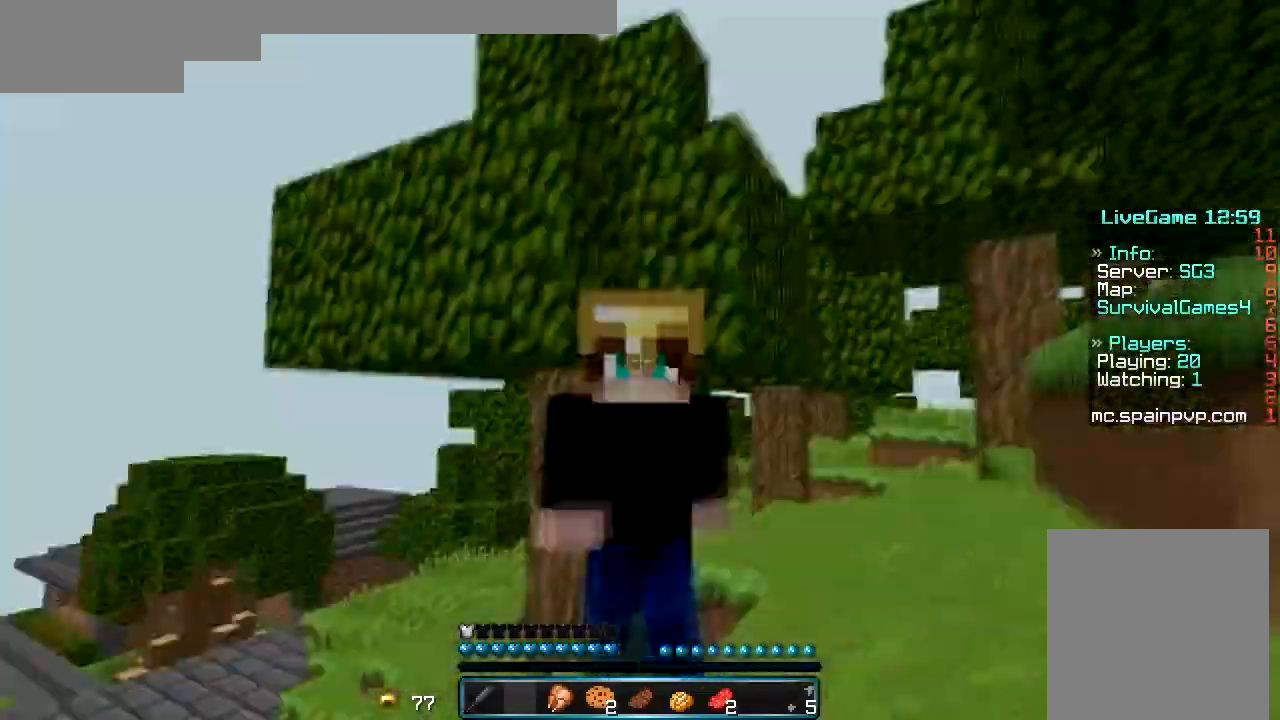
{"keys": ["w"], "mouse": [], "events": []}
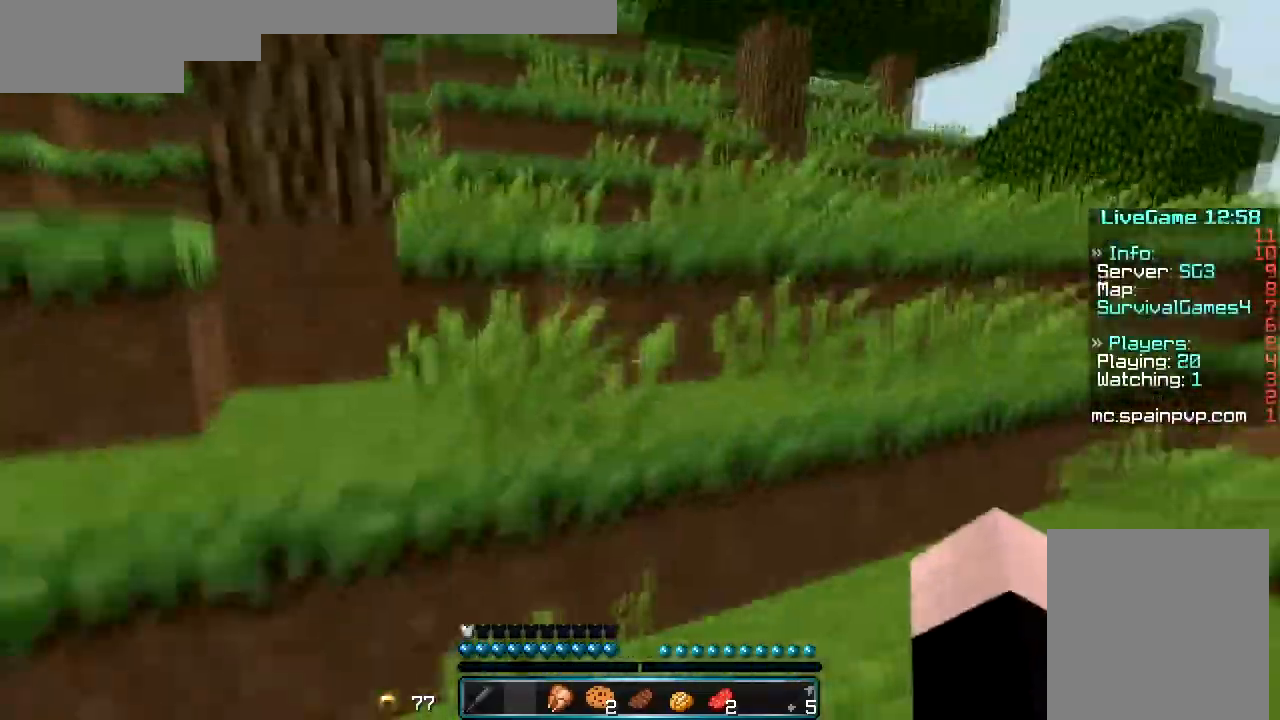
{"keys": ["w"], "mouse": [], "events": [[33, "a", "down"], [267, "a", "up"]]}
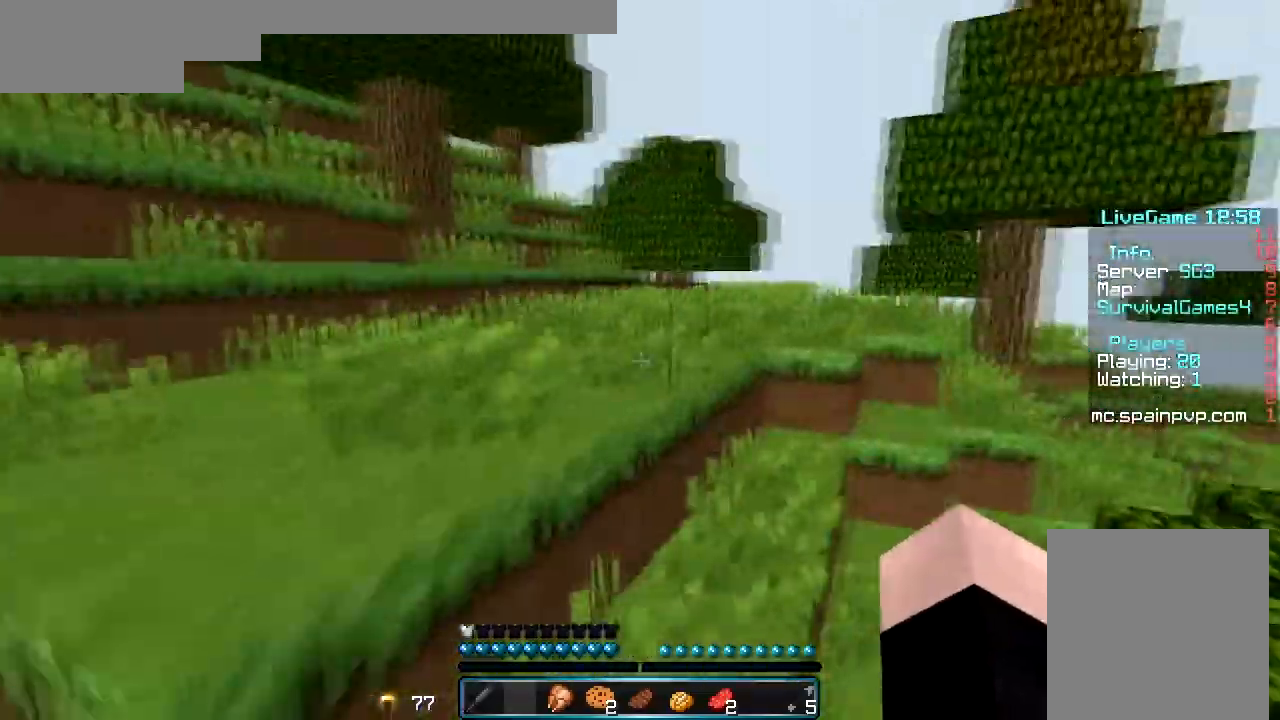
{"keys": ["w"], "mouse": [], "events": [[133, "mouse_left", "down"], [300, "mouse_left", "up"]]}
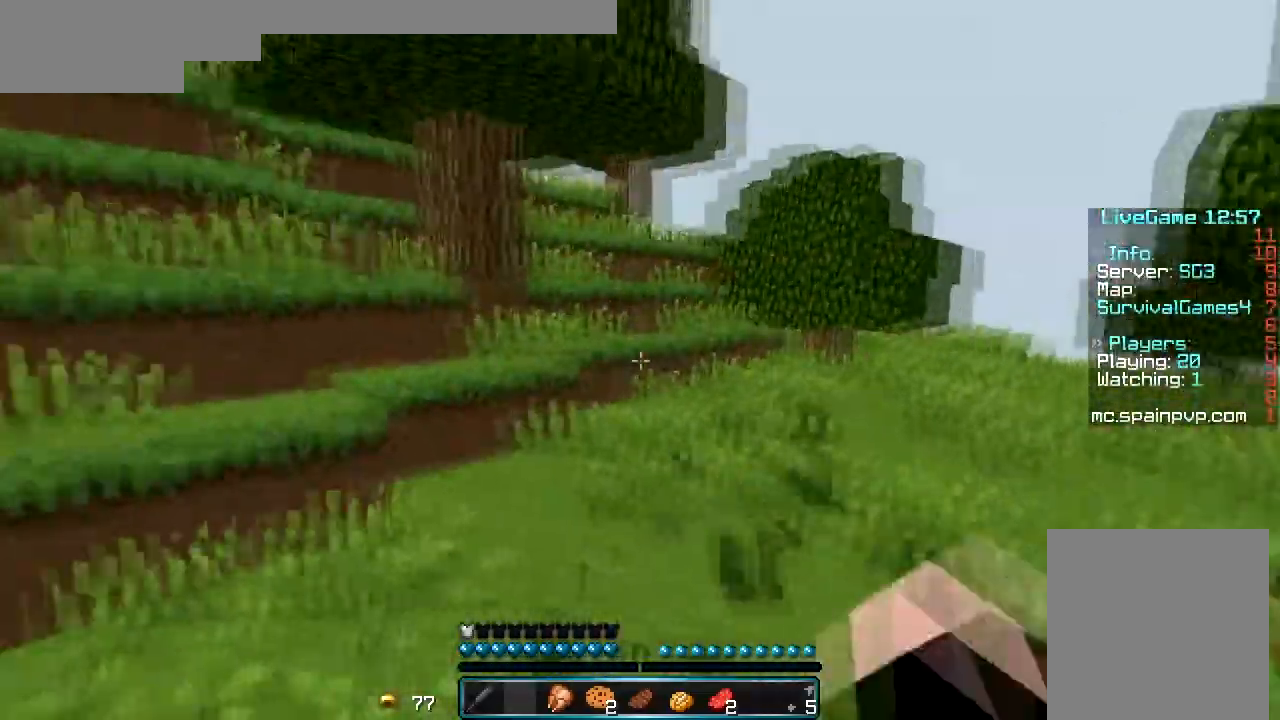
{"keys": ["w"], "mouse": ["left"], "events": [[500, "mouse_left", "down"]]}
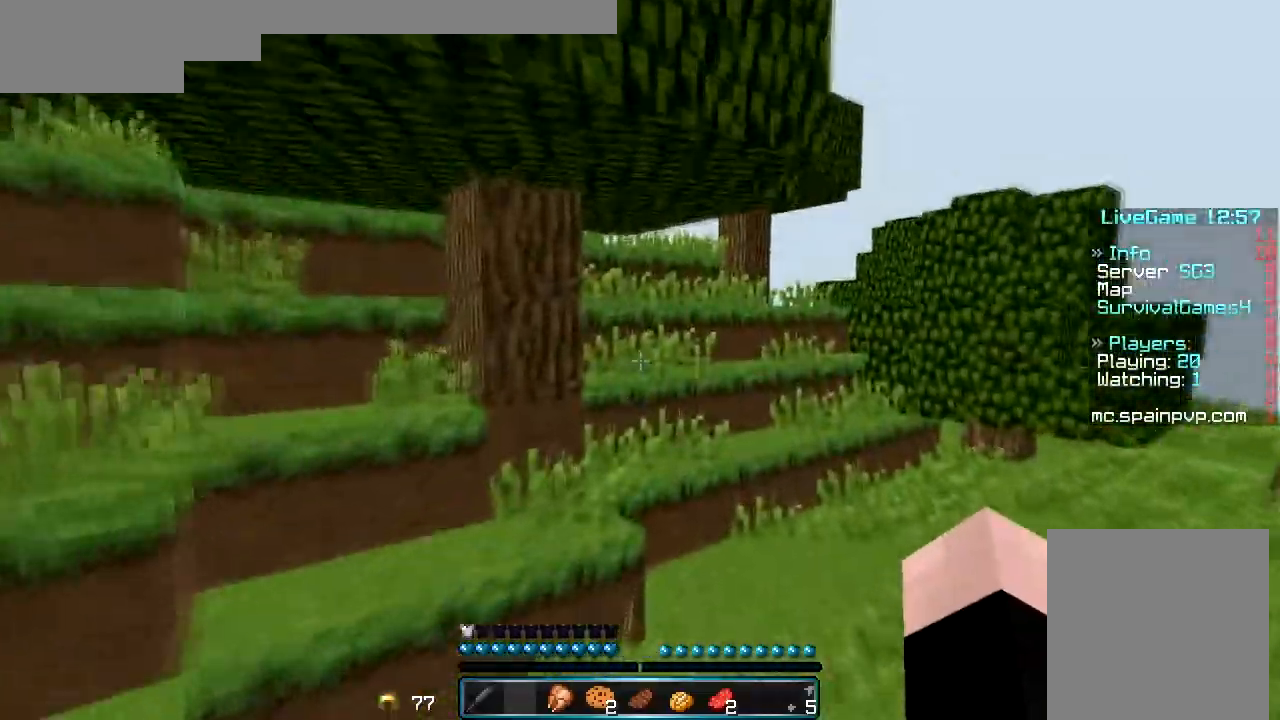
{"keys": ["w"], "mouse": [], "events": [[100, "mouse_left", "up"], [233, "a", "down"], [300, "a", "up"]]}
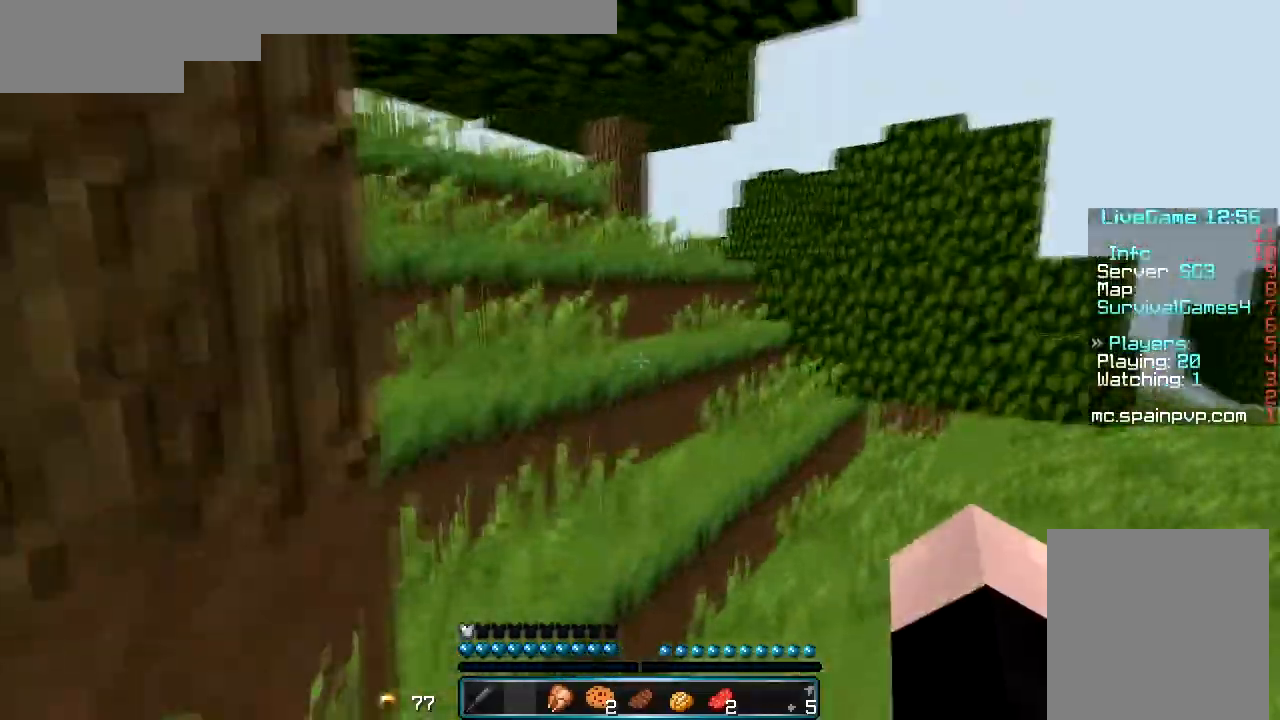
{"keys": ["w"], "mouse": [], "events": []}
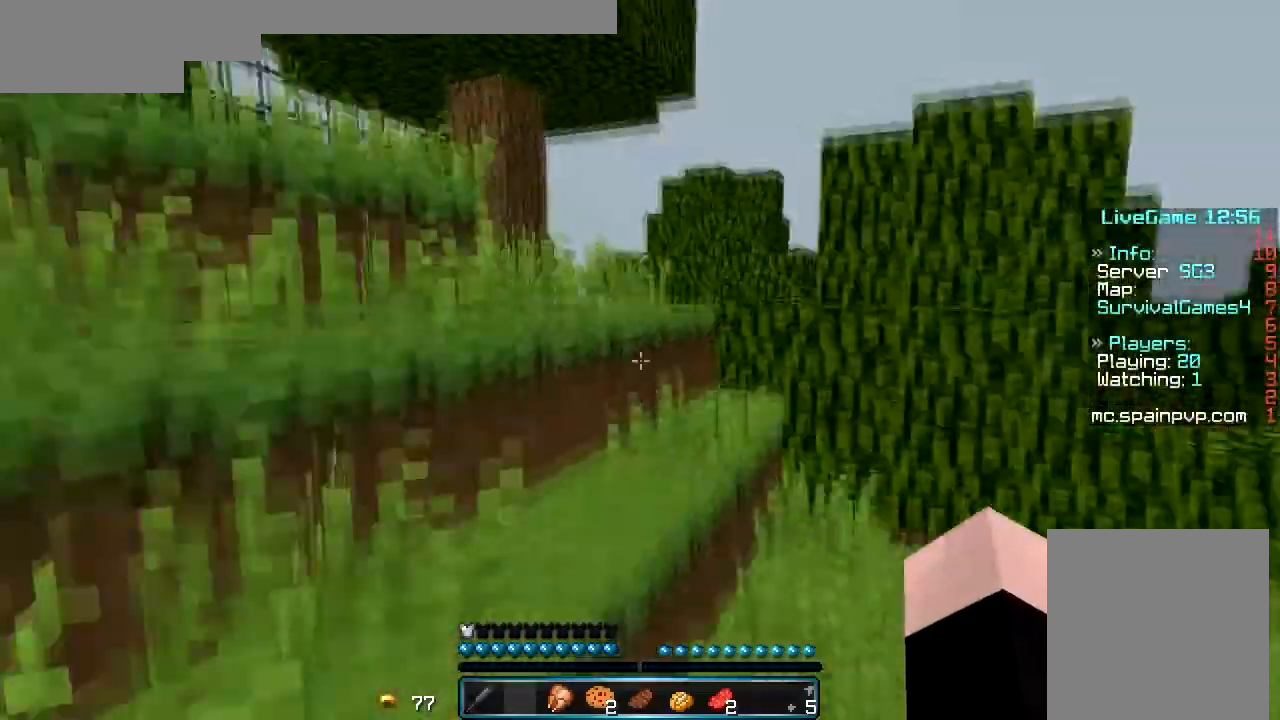
{"keys": ["w"], "mouse": [], "events": []}
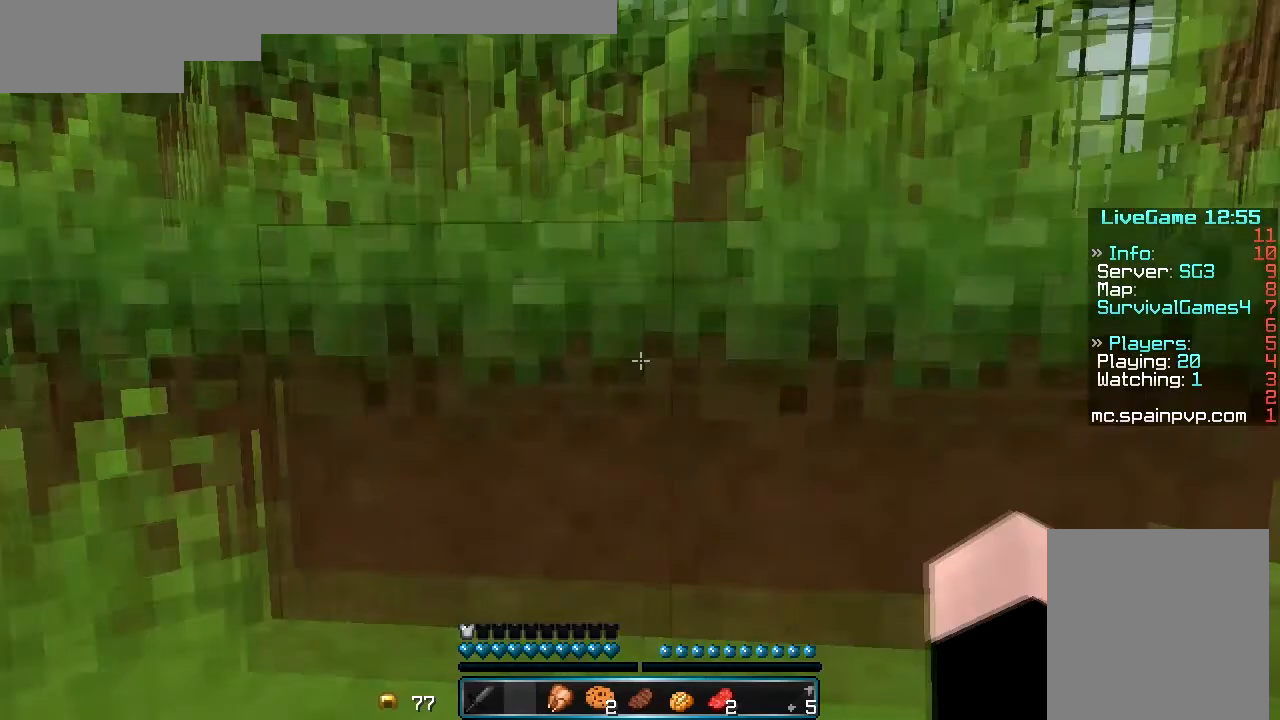
{"keys": ["w"], "mouse": [], "events": [[67, "a", "down"], [233, "a", "up"]]}
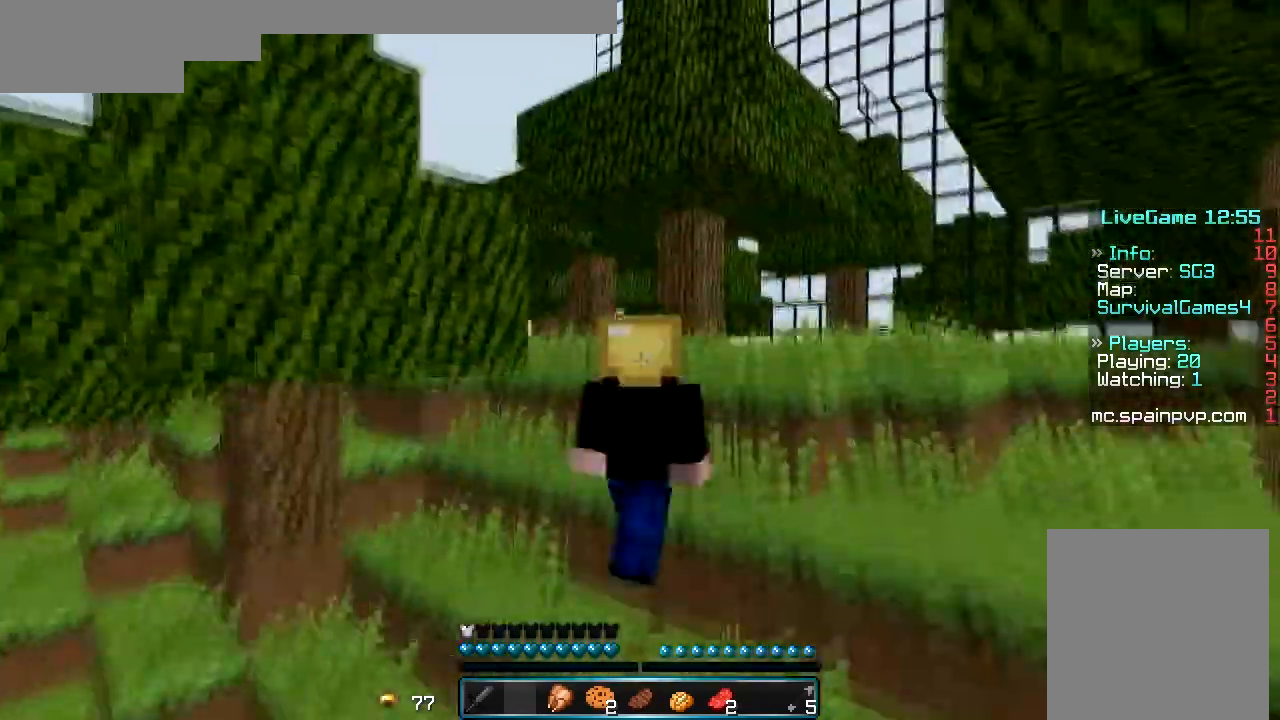
{"keys": ["w"], "mouse": [], "events": [[33, "mouse_left", "down"], [133, "mouse_left", "up"]]}
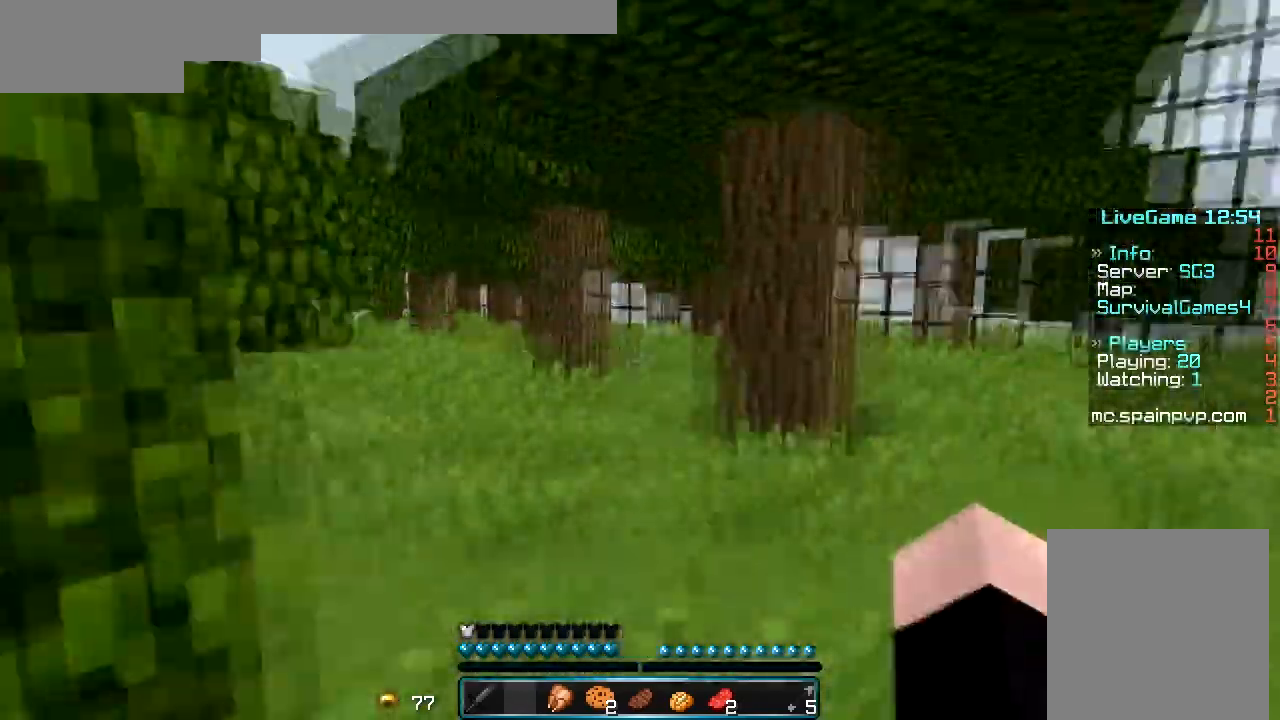
{"keys": ["w"], "mouse": [], "events": []}
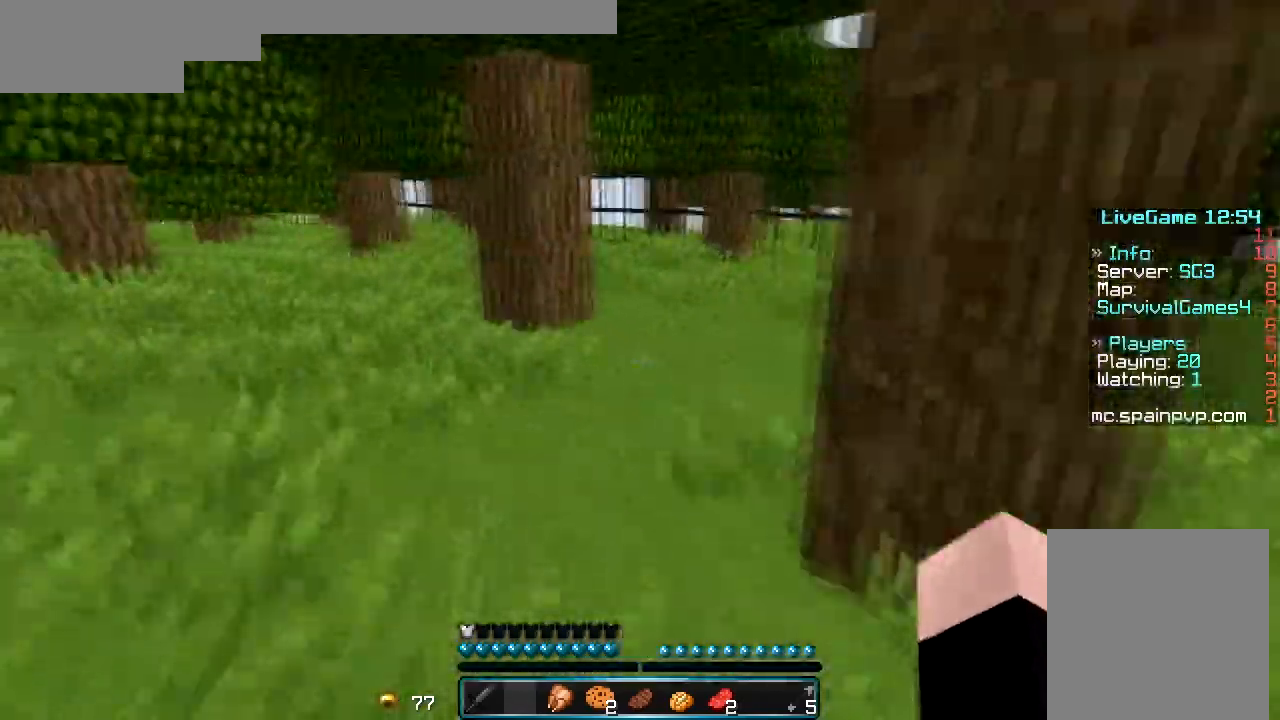
{"keys": ["w"], "mouse": [], "events": []}
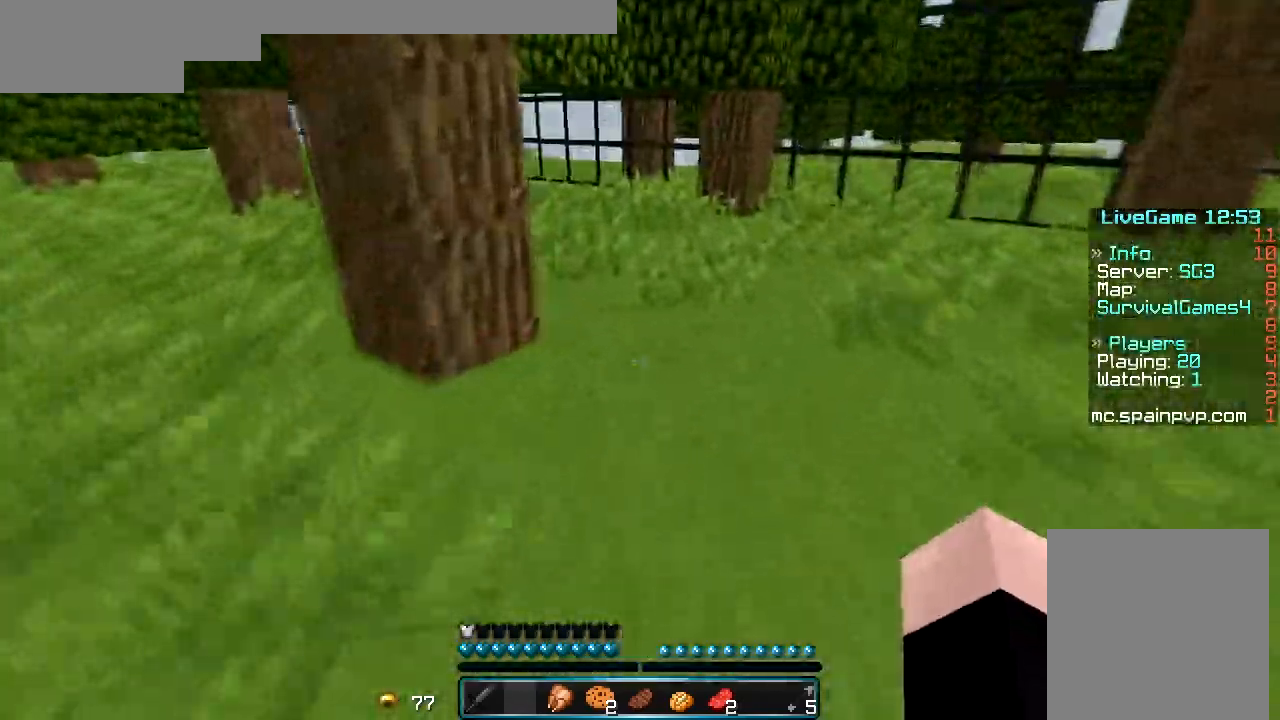
{"keys": ["w"], "mouse": [], "events": []}
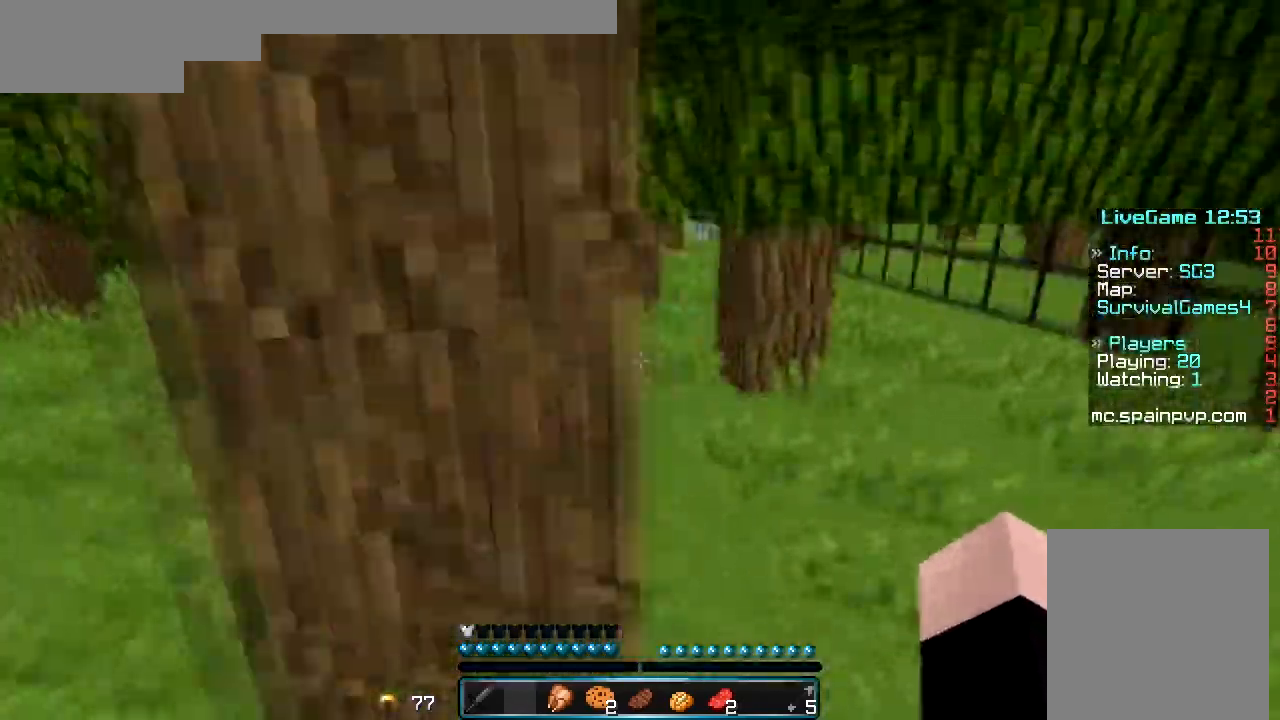
{"keys": ["w"], "mouse": [], "events": []}
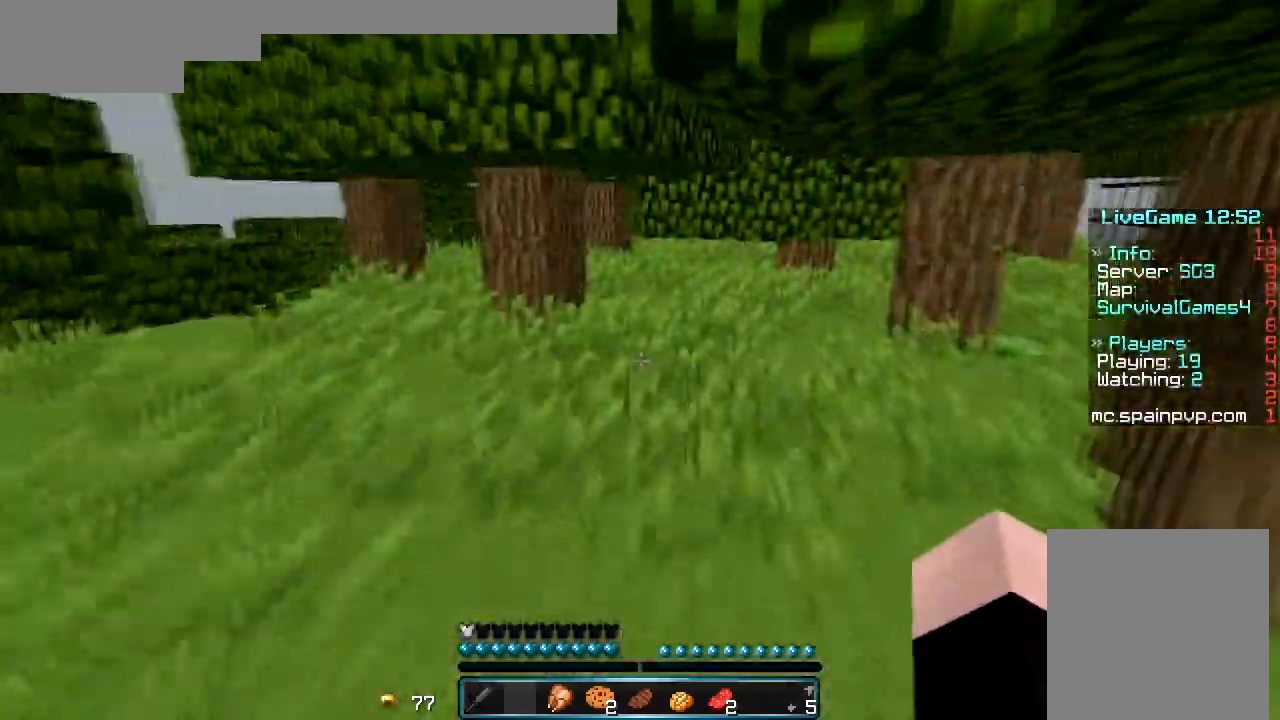
{"keys": ["w"], "mouse": [], "events": []}
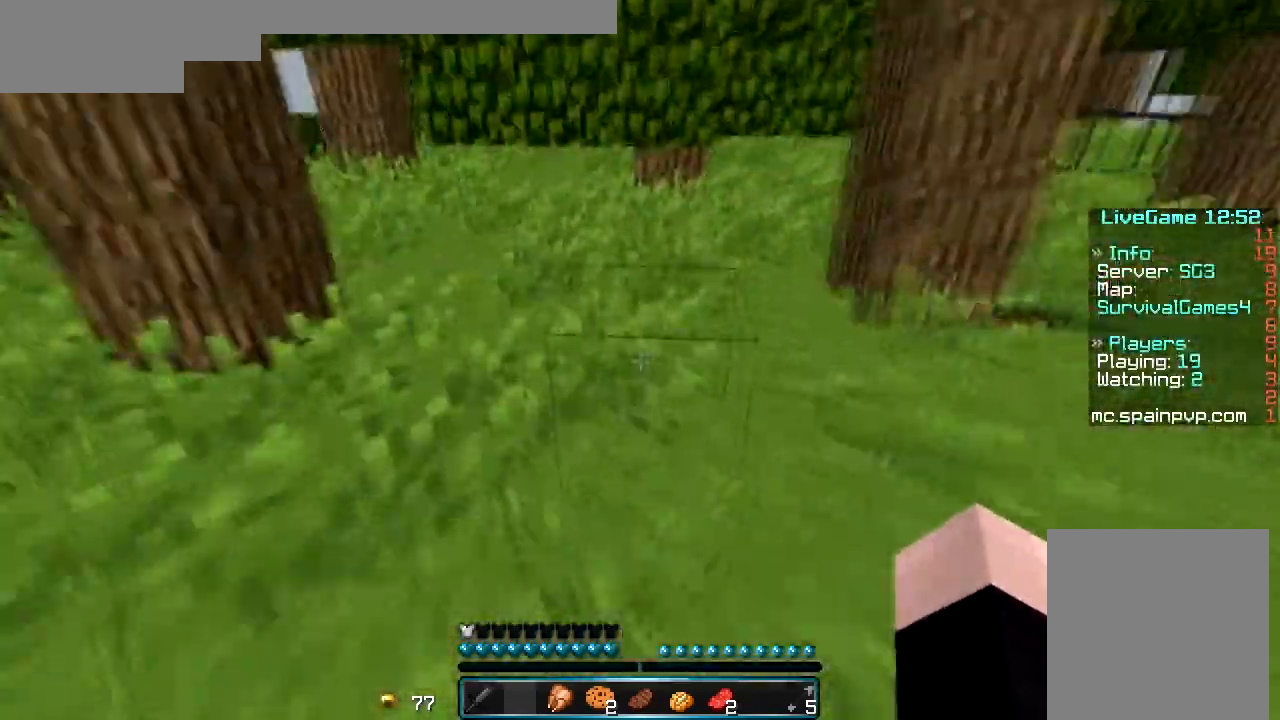
{"keys": ["w"], "mouse": [], "events": []}
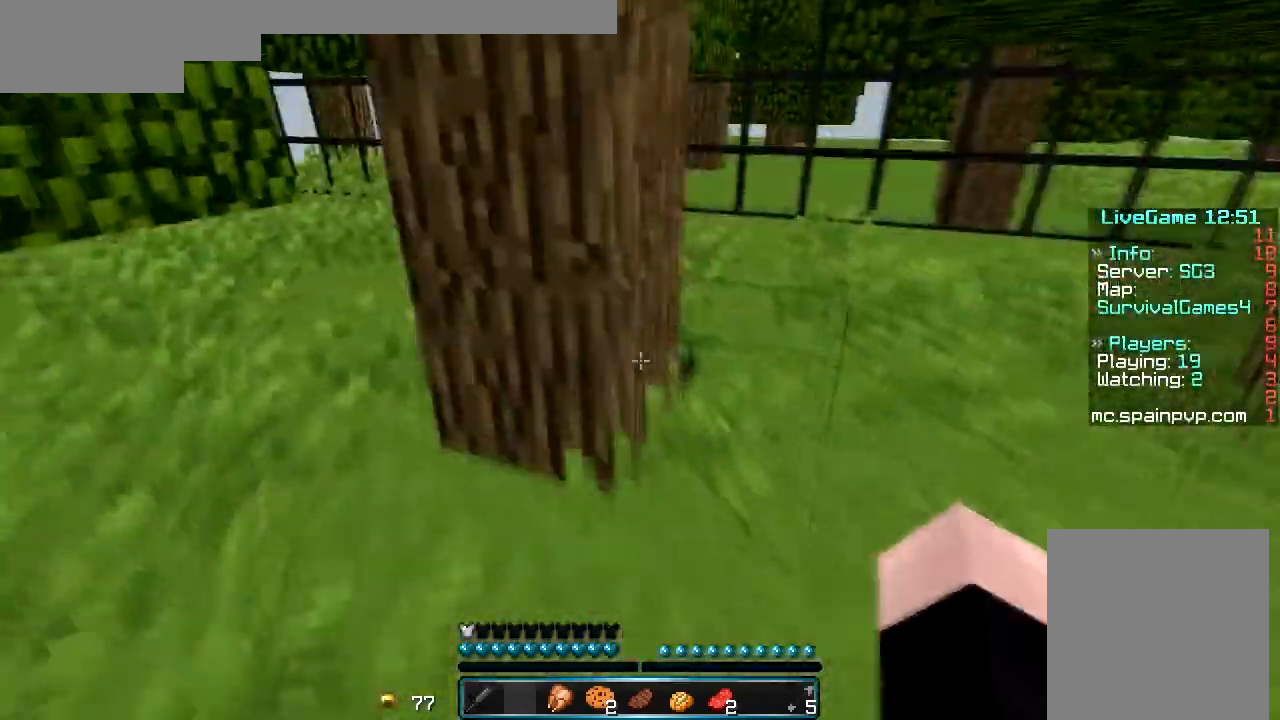
{"keys": ["d", "w"], "mouse": [], "events": [[200, "mouse_left", "down"], [200, "w", "up"], [267, "d", "down"], [267, "mouse_left", "up"], [267, "w", "down"], [333, "mouse_left", "down"], [433, "mouse_left", "up"]]}
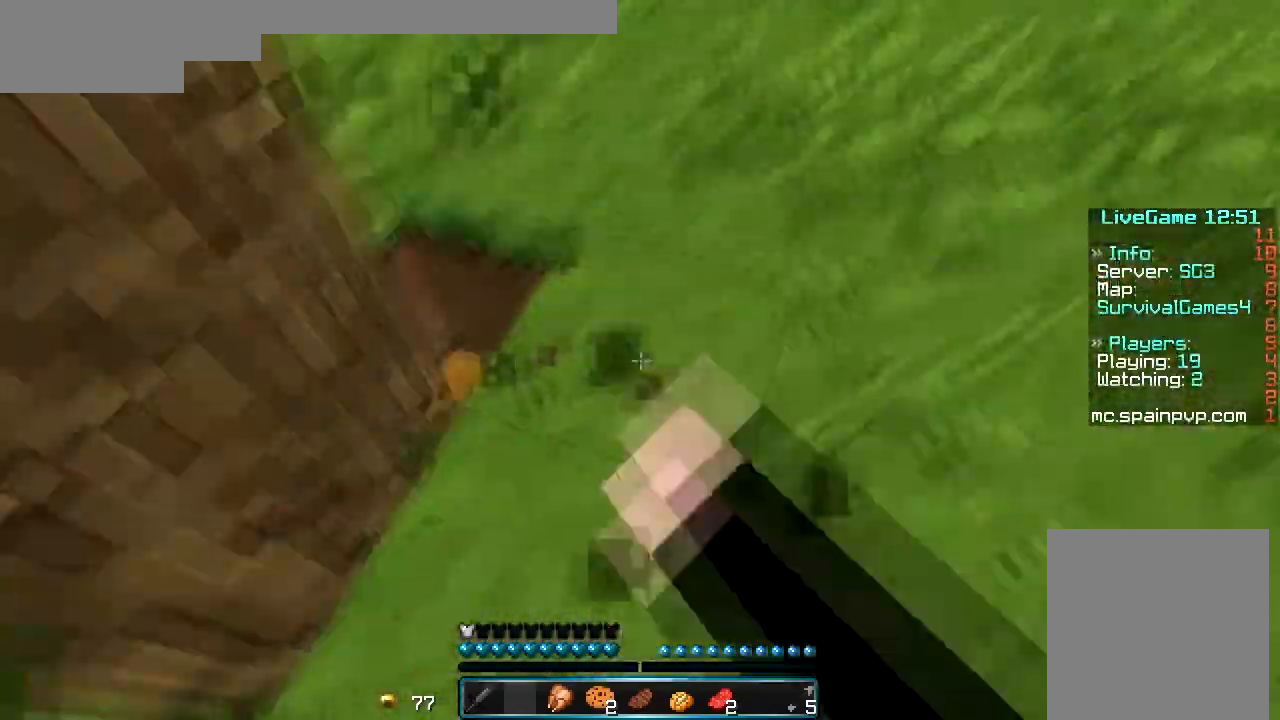
{"keys": [], "mouse": ["right"], "events": [[67, "d", "up"], [400, "mouse_right", "down"], [400, "w", "up"], [467, "mouse_right", "up"], [500, "mouse_right", "down"]]}
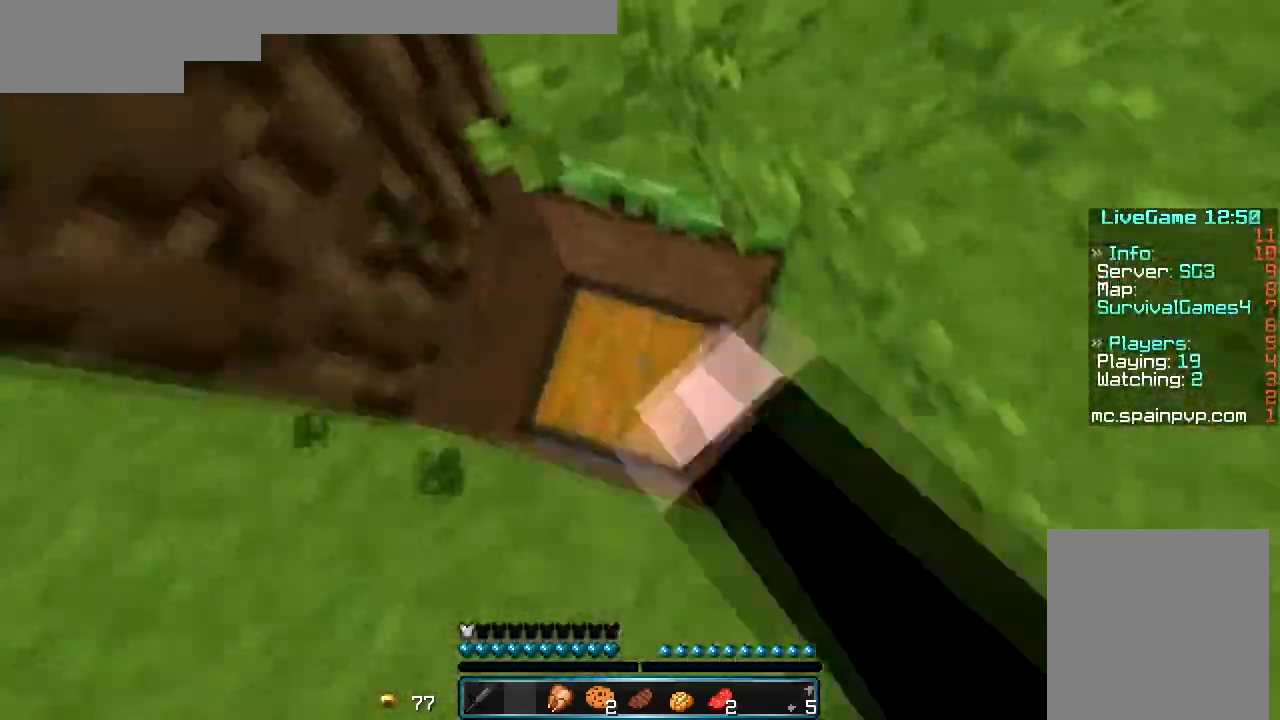
{"keys": [], "mouse": ["left"], "events": [[100, "mouse_right", "up"], [467, "mouse_left", "down"]]}
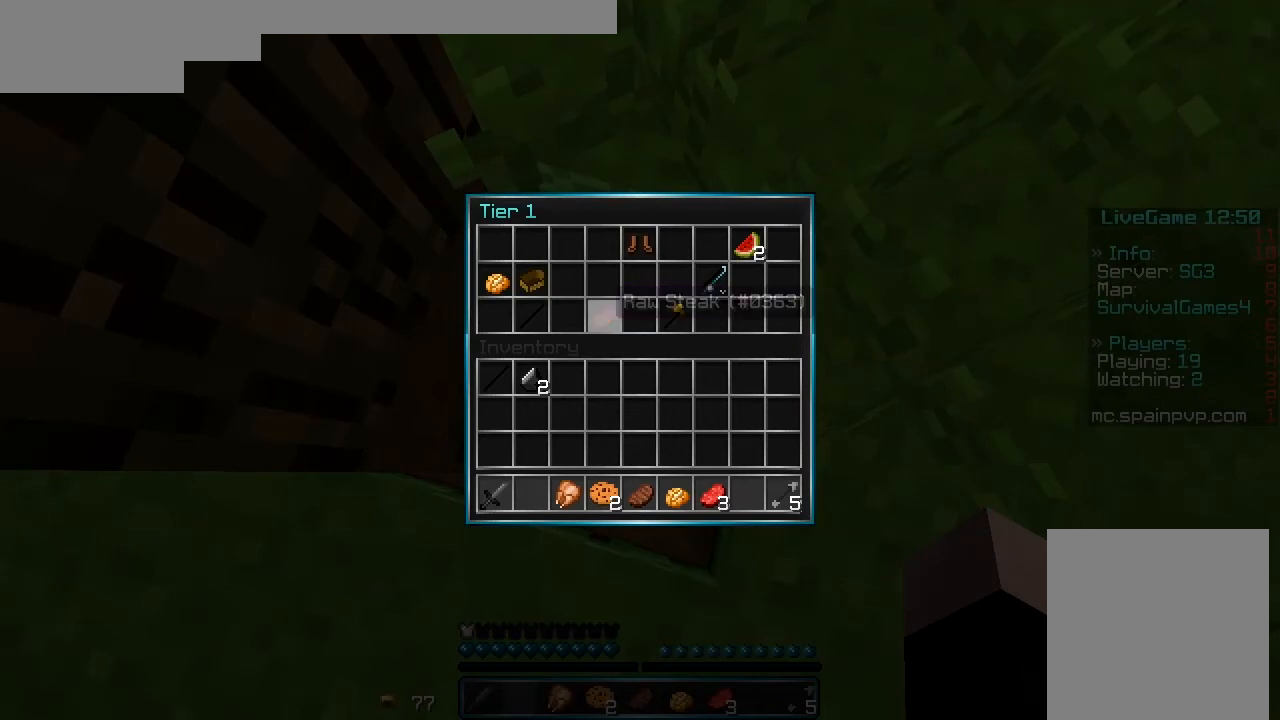
{"keys": [], "mouse": [], "events": [[67, "mouse_left", "up"], [367, "mouse_left", "down"], [467, "mouse_left", "up"]]}
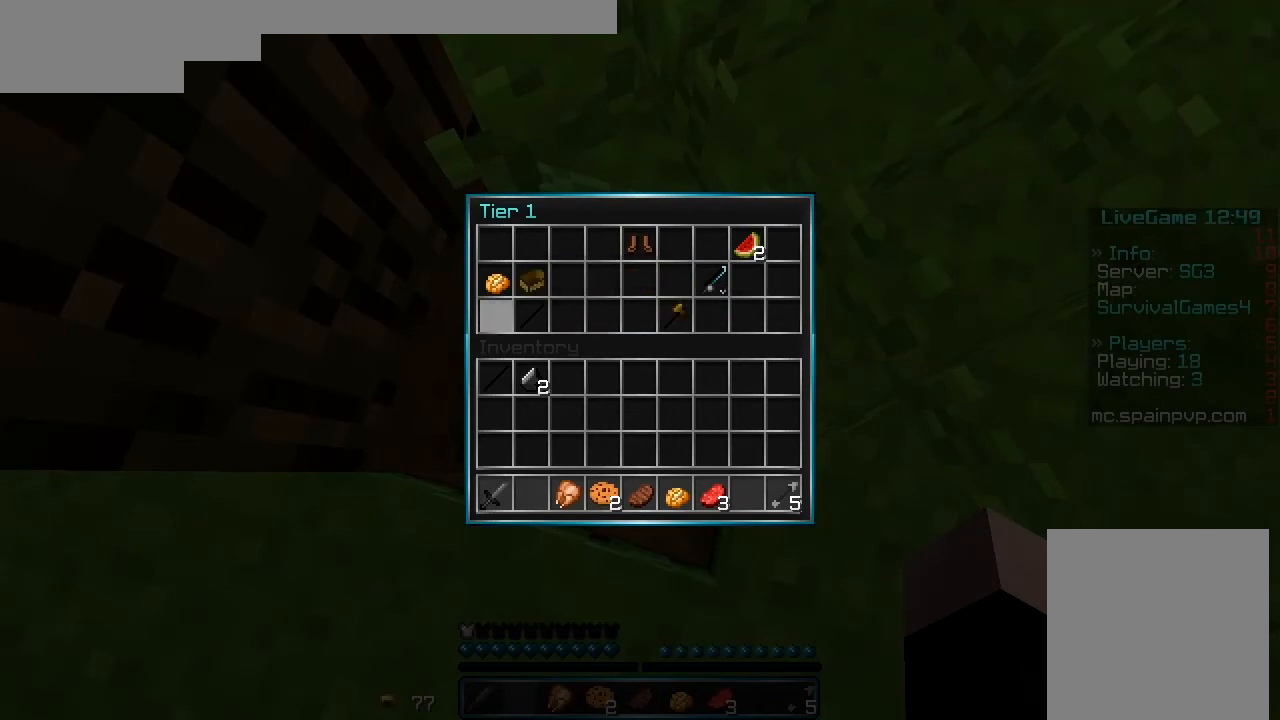
{"keys": [], "mouse": [], "events": [[100, "mouse_left", "down"], [200, "mouse_left", "up"], [267, "mouse_left", "down"], [367, "mouse_left", "up"]]}
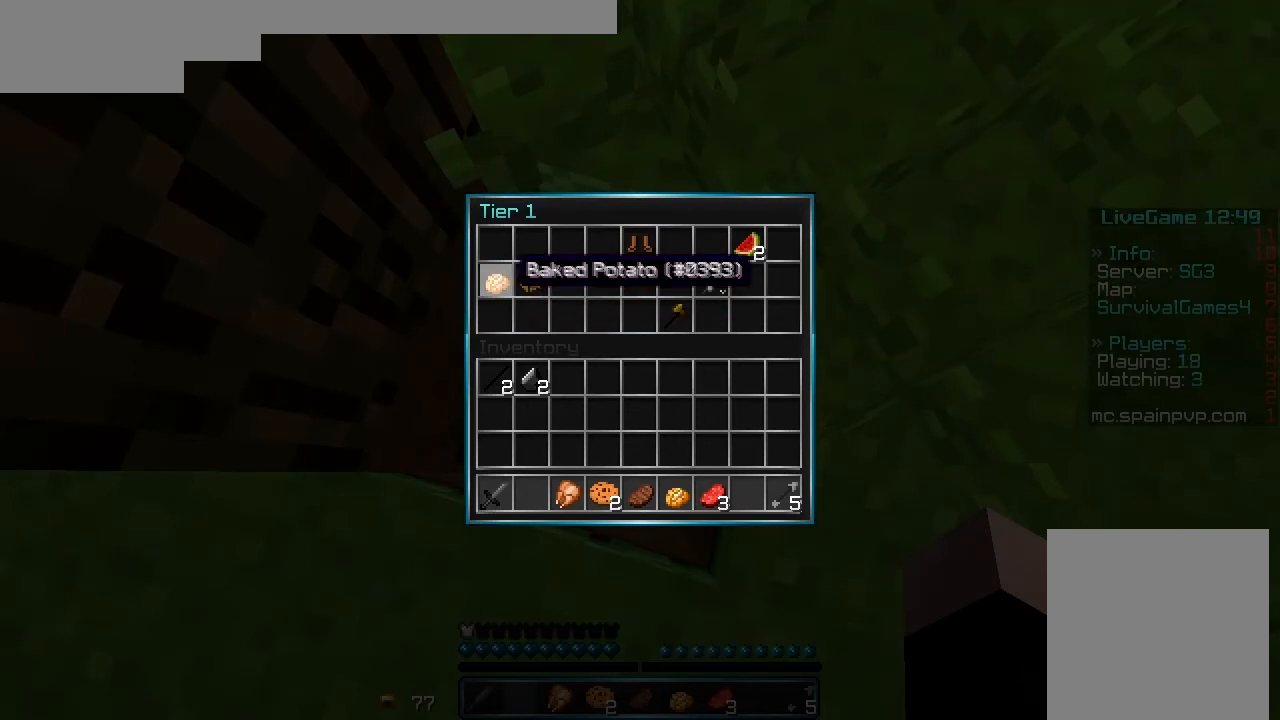
{"keys": [], "mouse": [], "events": [[33, "mouse_left", "down"], [133, "mouse_left", "up"]]}
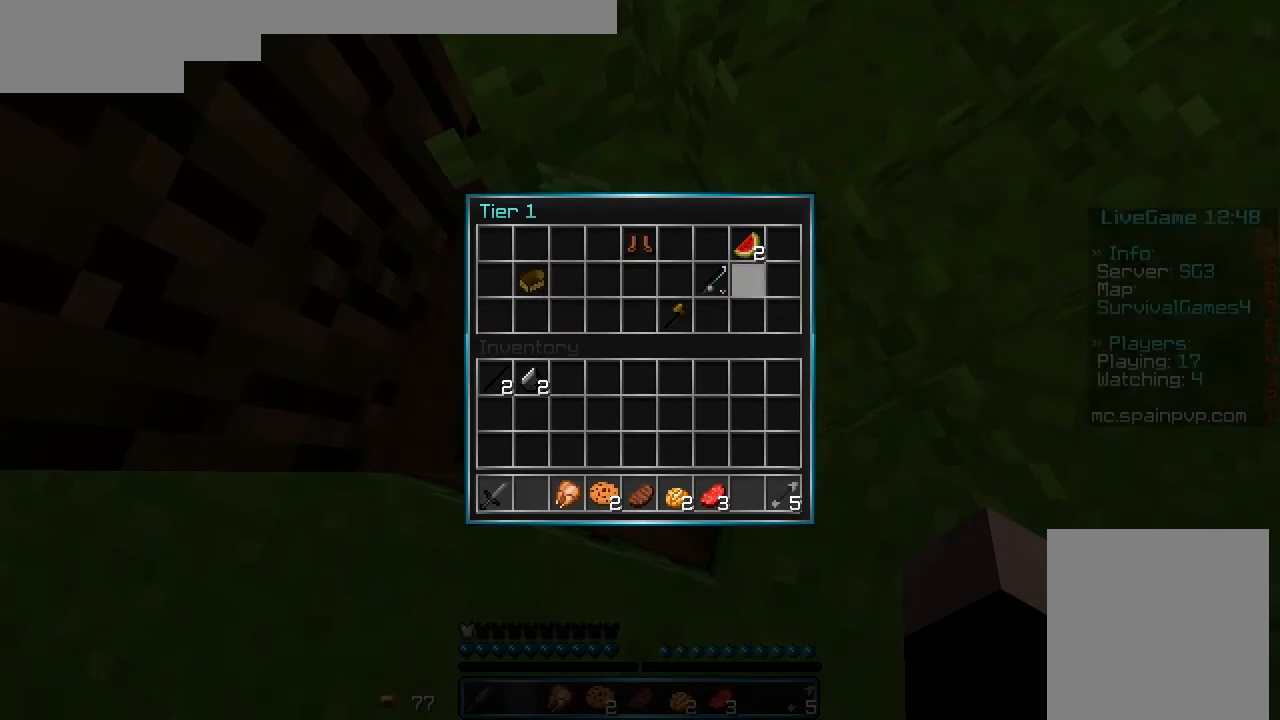
{"keys": [], "mouse": [], "events": [[167, "mouse_left", "down"], [267, "mouse_left", "up"]]}
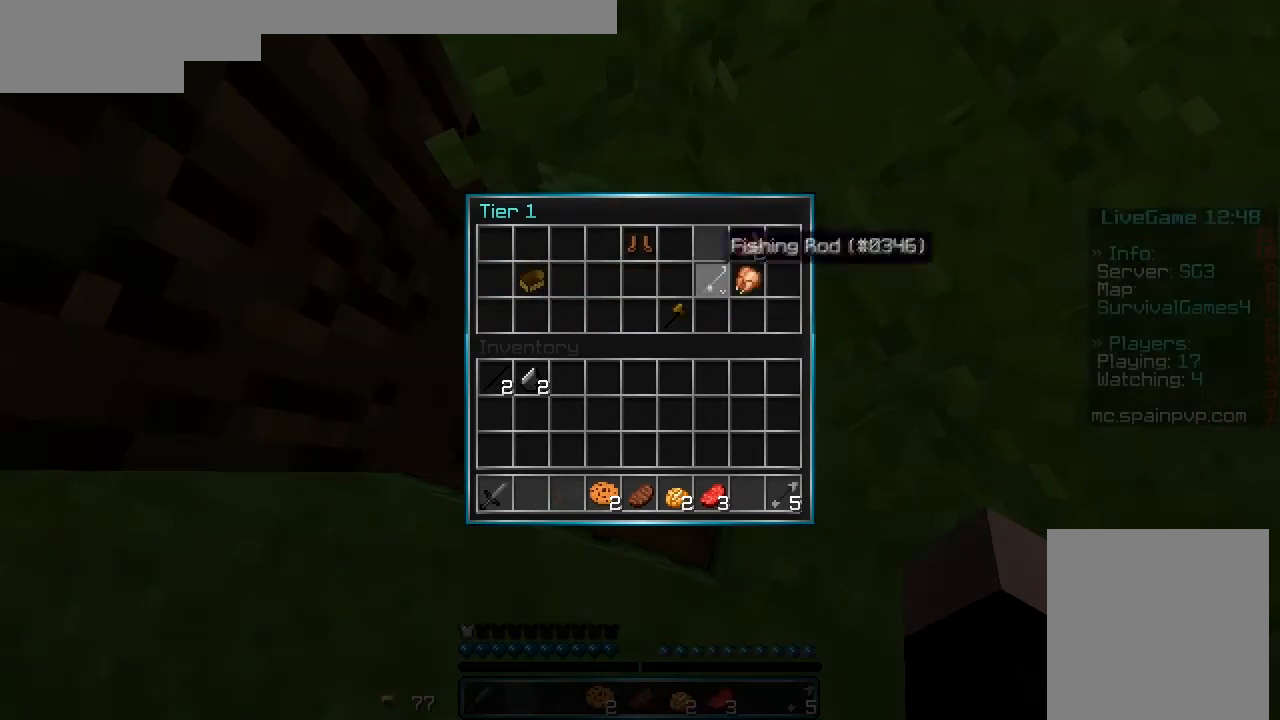
{"keys": [], "mouse": ["left"], "events": [[167, "mouse_left", "down"], [267, "mouse_left", "up"], [333, "mouse_left", "down"], [433, "mouse_left", "up"], [500, "mouse_left", "down"]]}
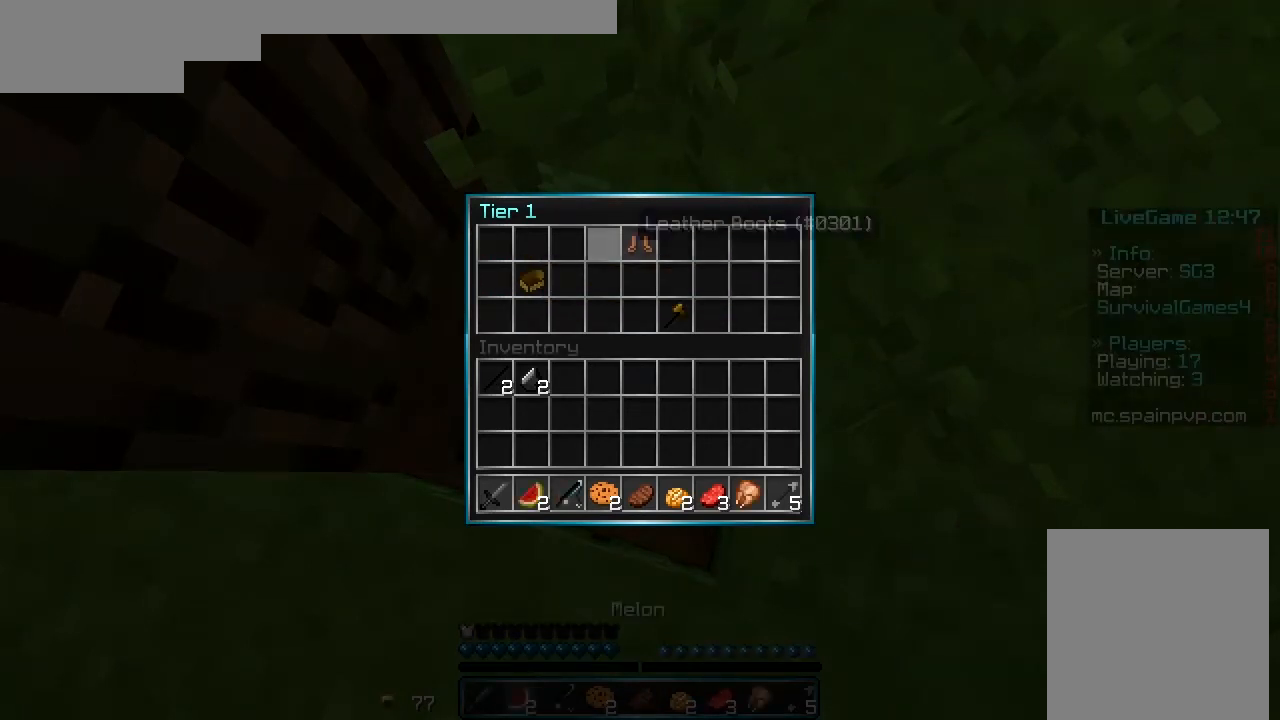
{"keys": [], "mouse": [], "events": [[133, "mouse_left", "up"], [200, "mouse_left", "down"], [267, "mouse_left", "up"]]}
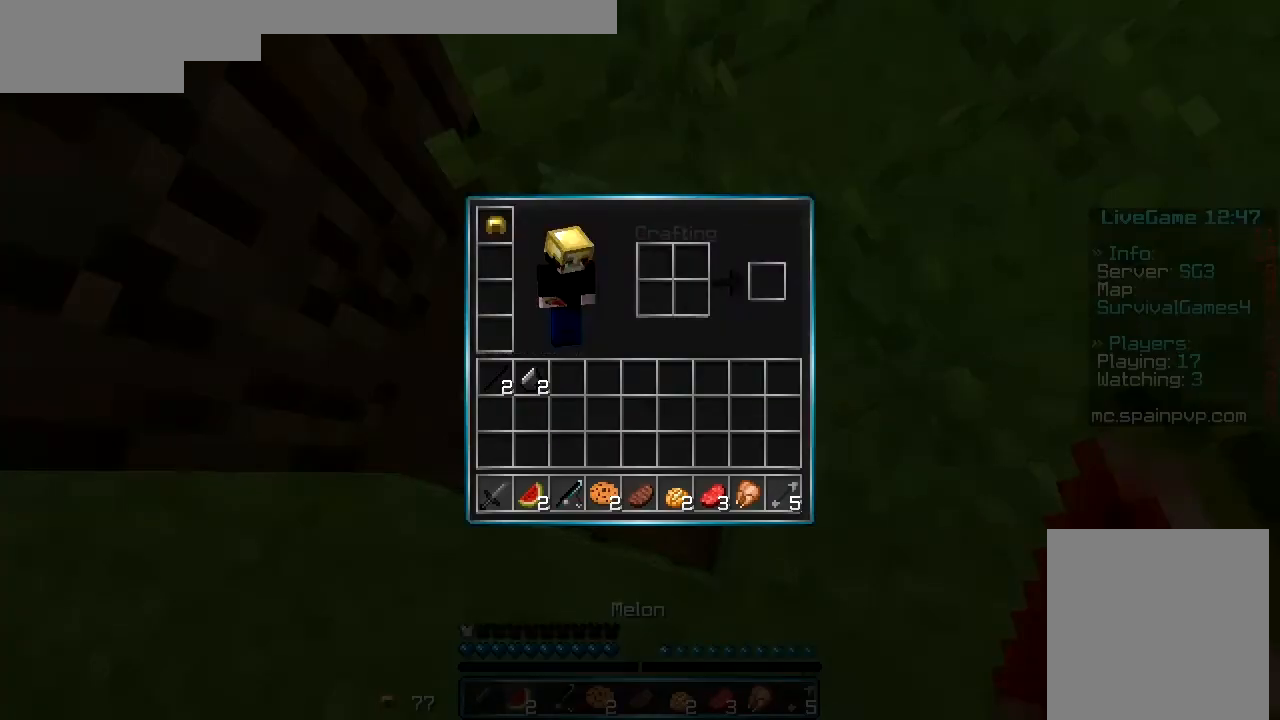
{"keys": [], "mouse": ["right"], "events": [[433, "mouse_right", "down"]]}